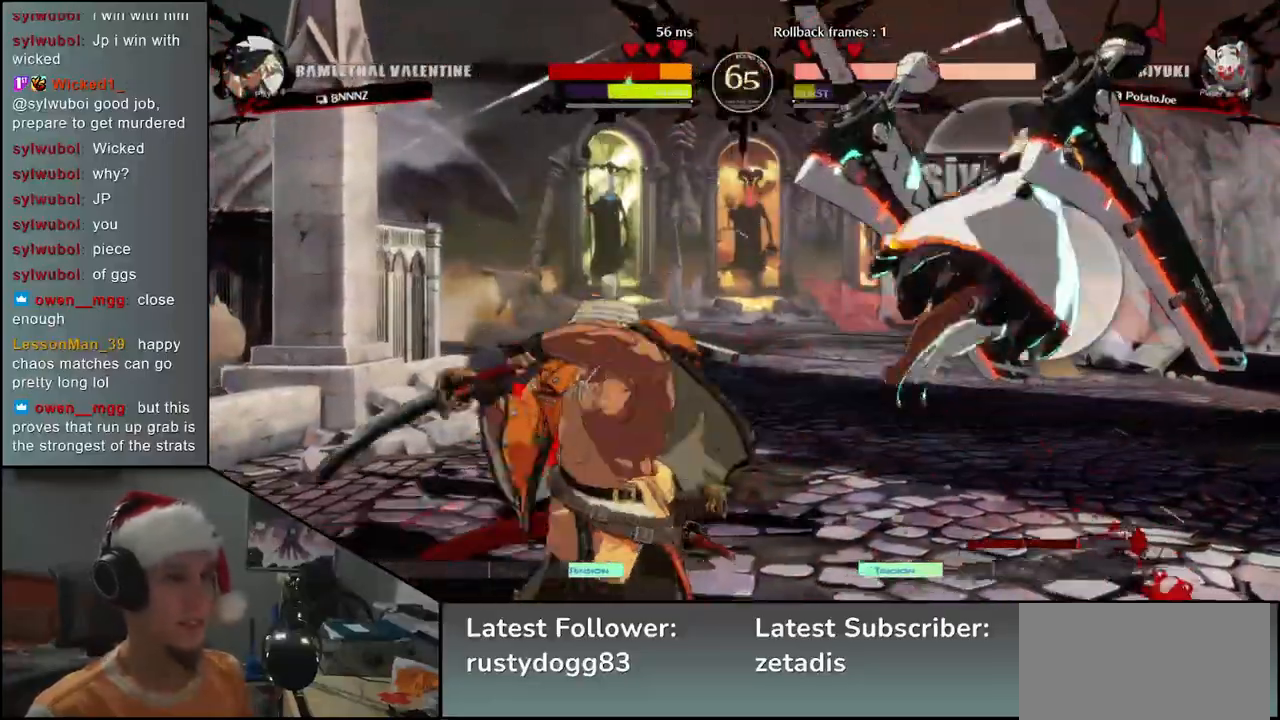
Gameplay with a controller (arcade stick); each line is a JSON object with the inputs held at the frame after it. "events" lists button and stick changes between this image and that frame as [ms after this image, input, new state], when the widget could be followed in between. Not read: L3 R3.
{"buttons": [], "left_stick": "center", "events": [[17, "TRIANGLE", "up"], [100, "TRIANGLE", "down"], [217, "TRIANGLE", "up"]]}
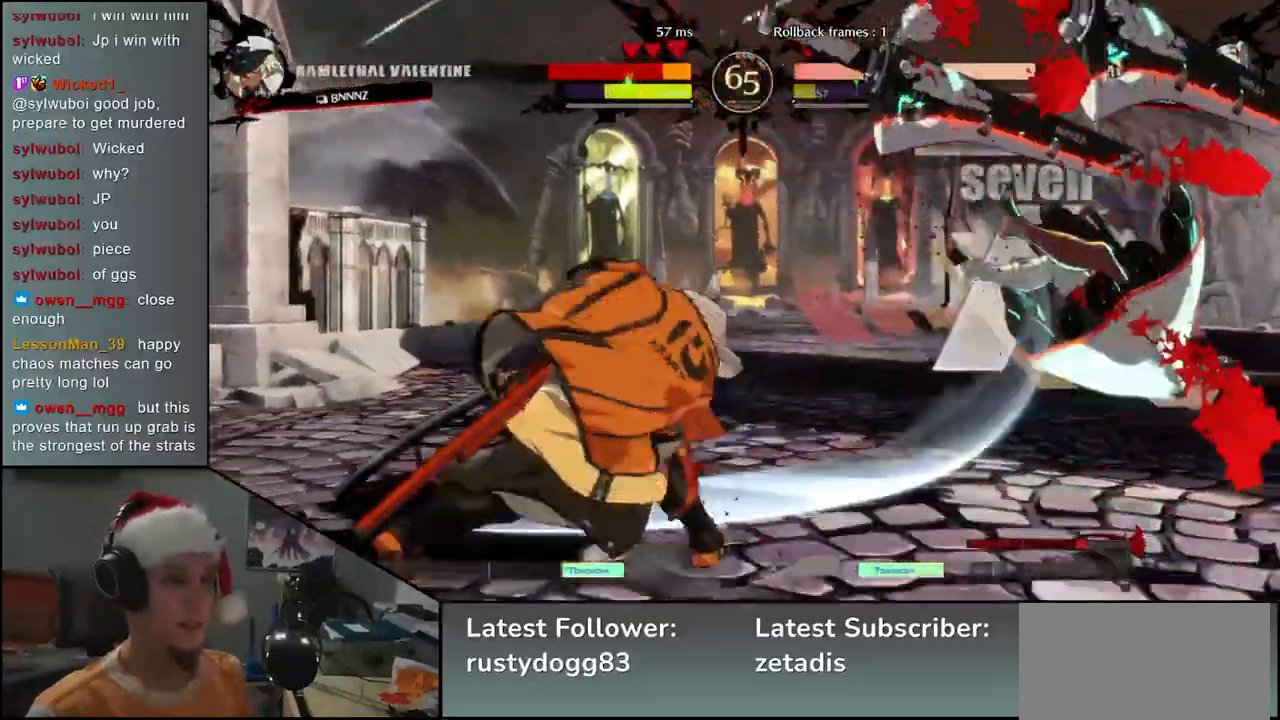
{"buttons": [], "left_stick": "down", "events": [[417, "left_stick", "left"], [500, "left_stick", "down"]]}
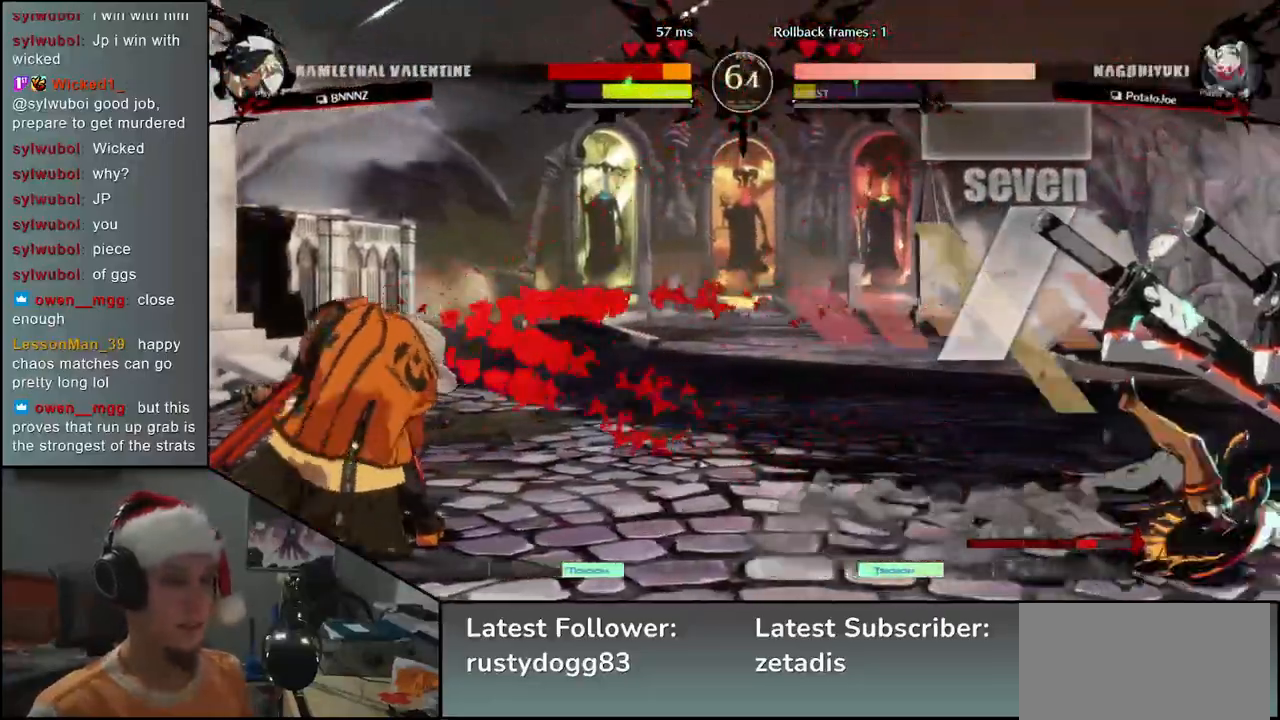
{"buttons": [], "left_stick": "center", "events": [[83, "L2", "down"], [83, "left_stick", "right"], [183, "L2", "up"], [183, "left_stick", "center"]]}
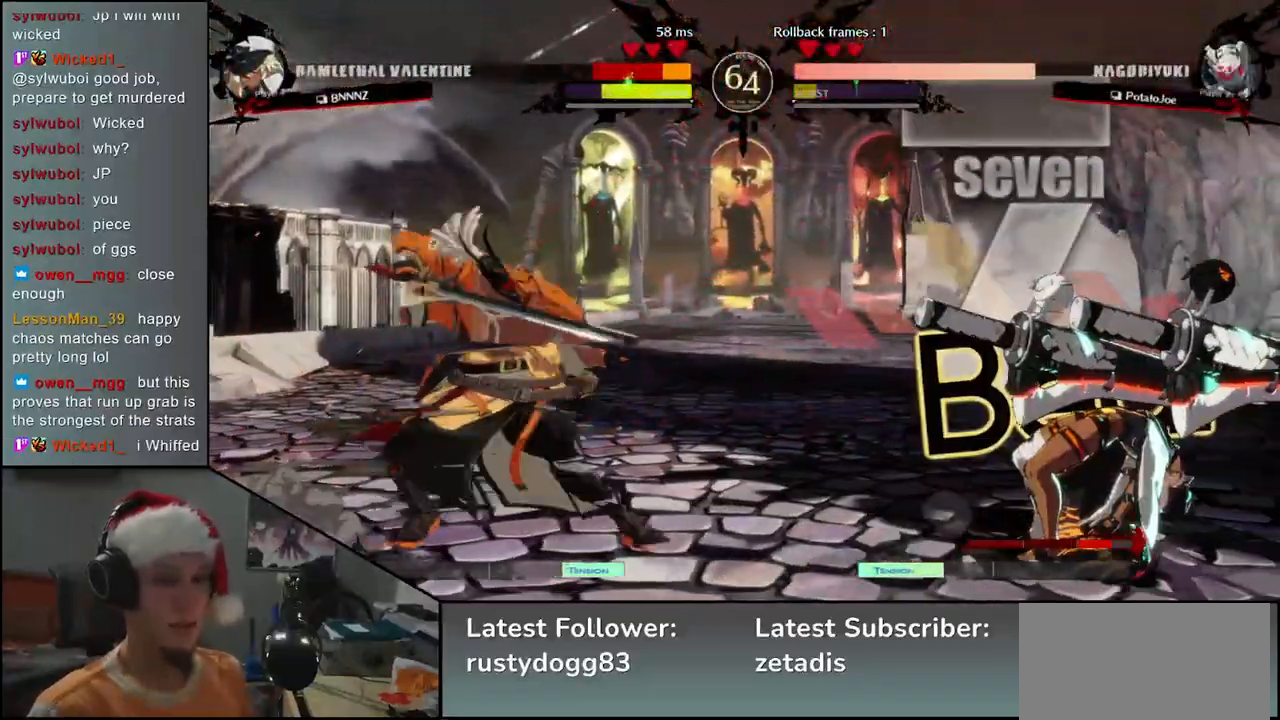
{"buttons": [], "left_stick": "center", "events": [[83, "SQUARE", "down"], [233, "SQUARE", "up"]]}
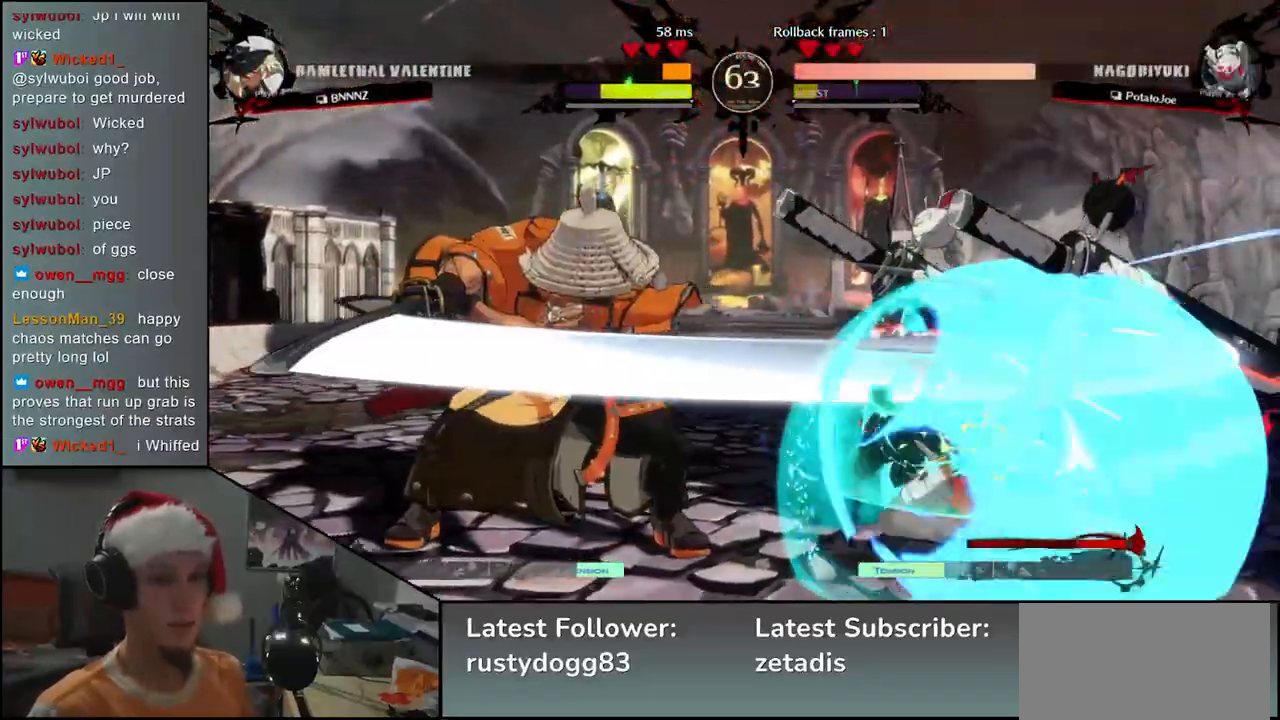
{"buttons": [], "left_stick": "center", "events": []}
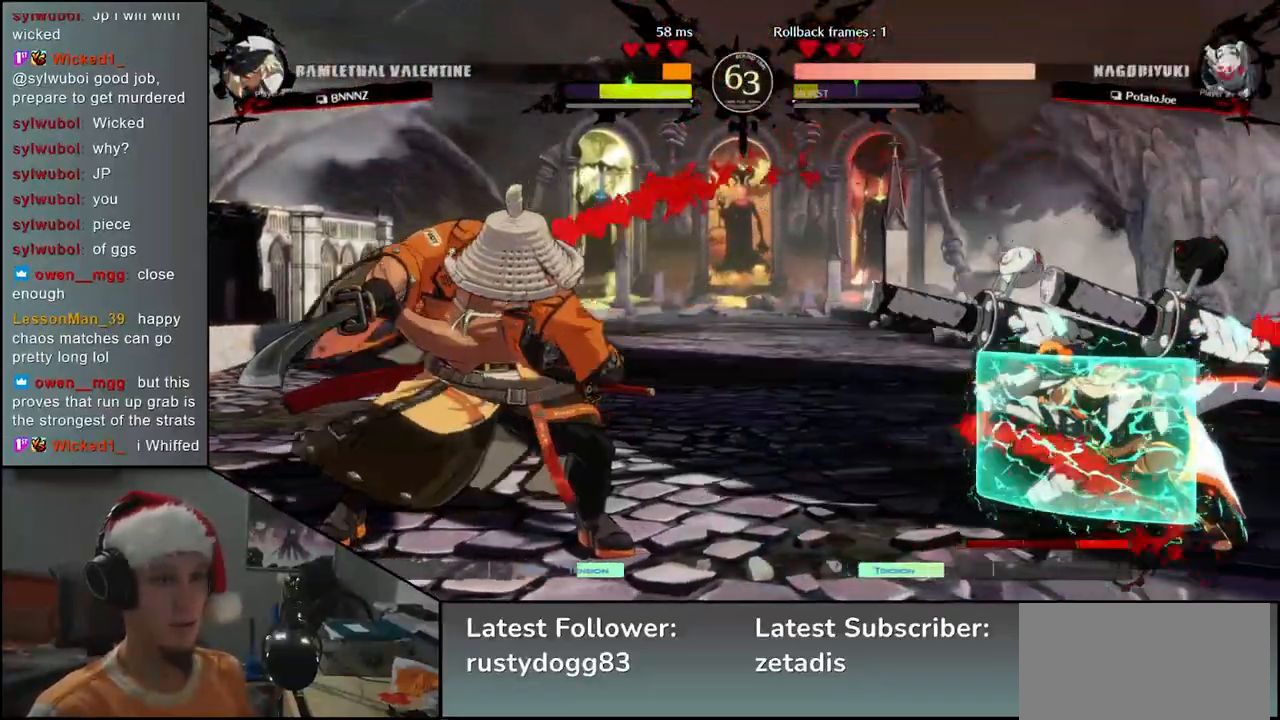
{"buttons": [], "left_stick": "left", "events": [[17, "SQUARE", "down"], [100, "SQUARE", "up"], [200, "SQUARE", "down"], [267, "SQUARE", "up"], [383, "SQUARE", "down"], [417, "SQUARE", "up"], [483, "left_stick", "left"]]}
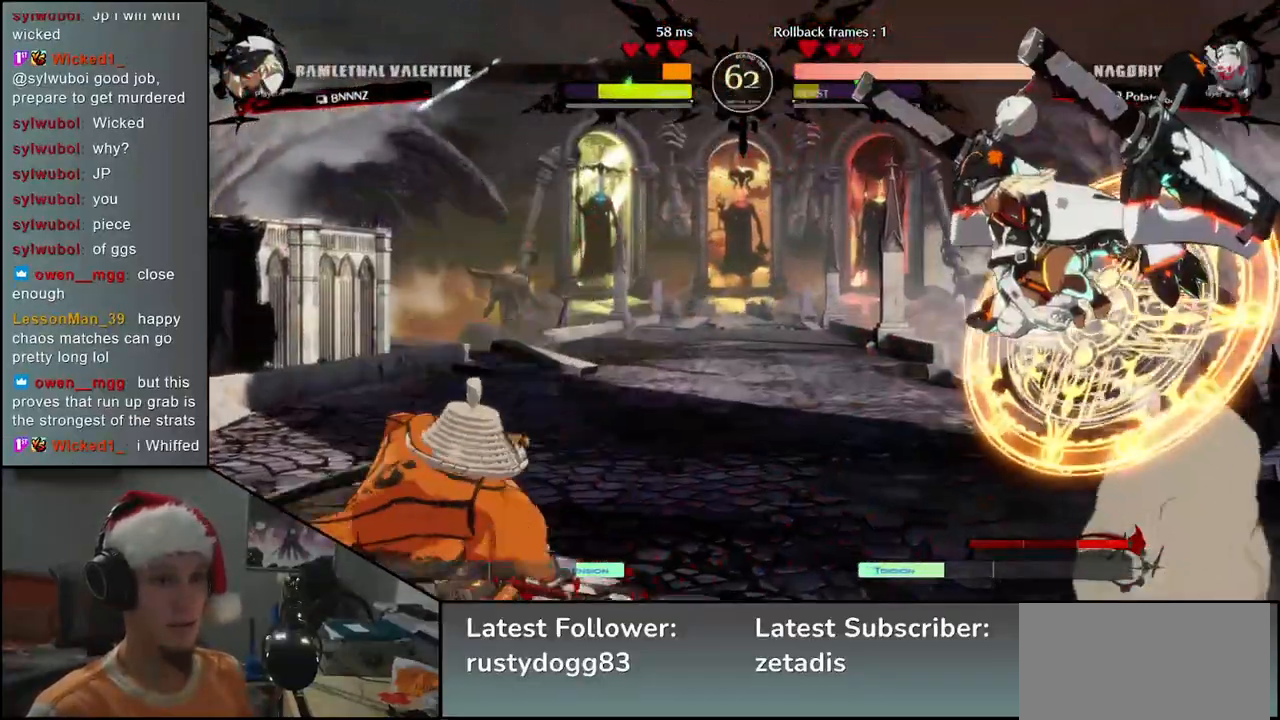
{"buttons": [], "left_stick": "left", "events": []}
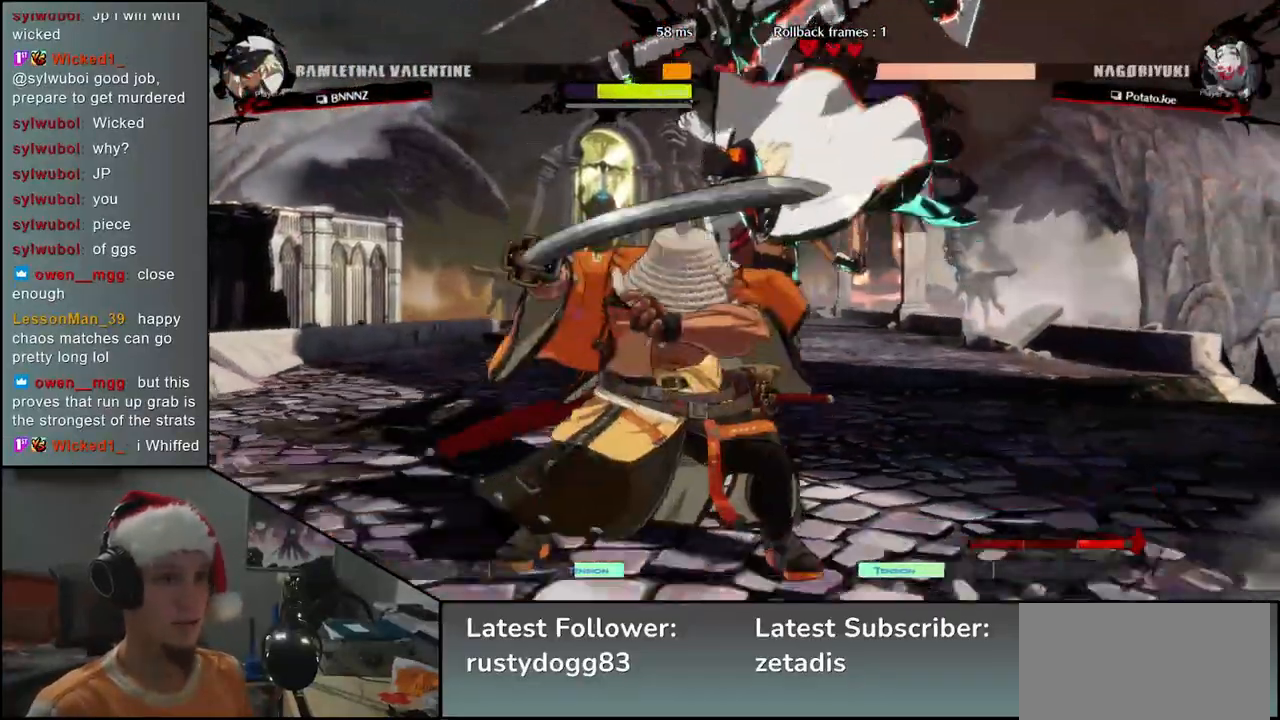
{"buttons": [], "left_stick": "down-left", "events": [[267, "left_stick", "down-left"]]}
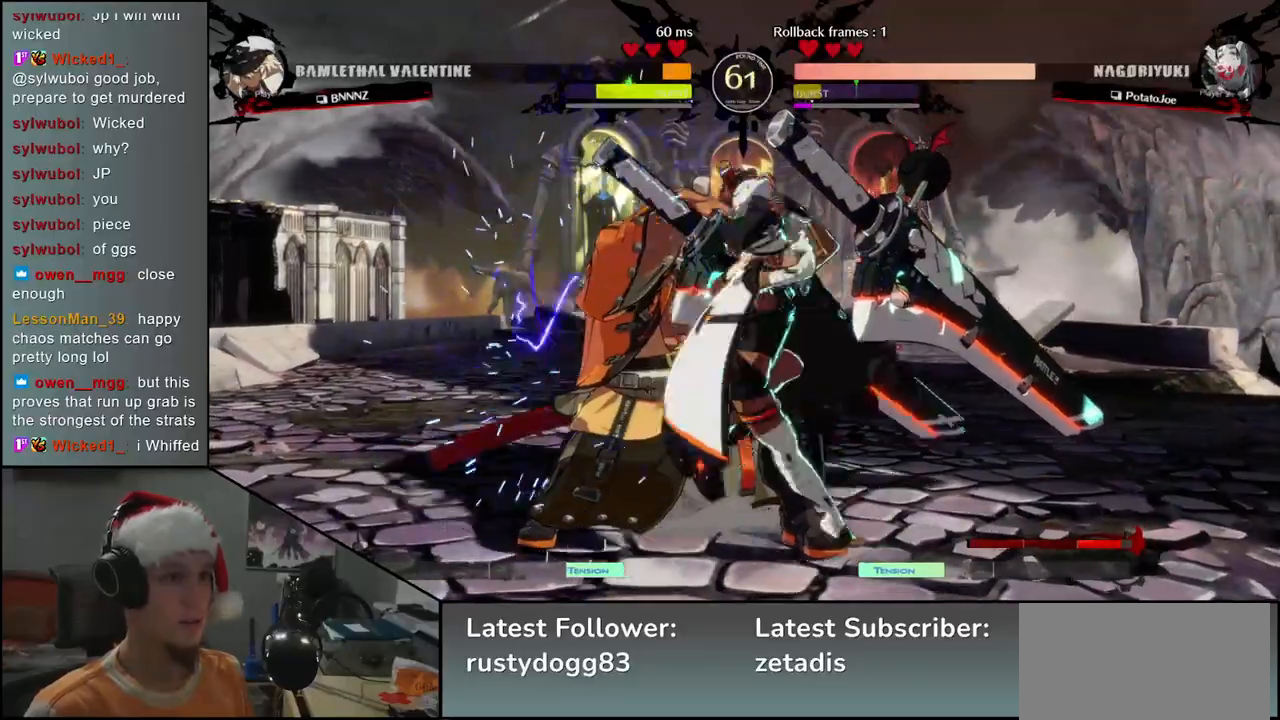
{"buttons": ["CIRCLE"], "left_stick": "down-left", "events": [[350, "CIRCLE", "down"]]}
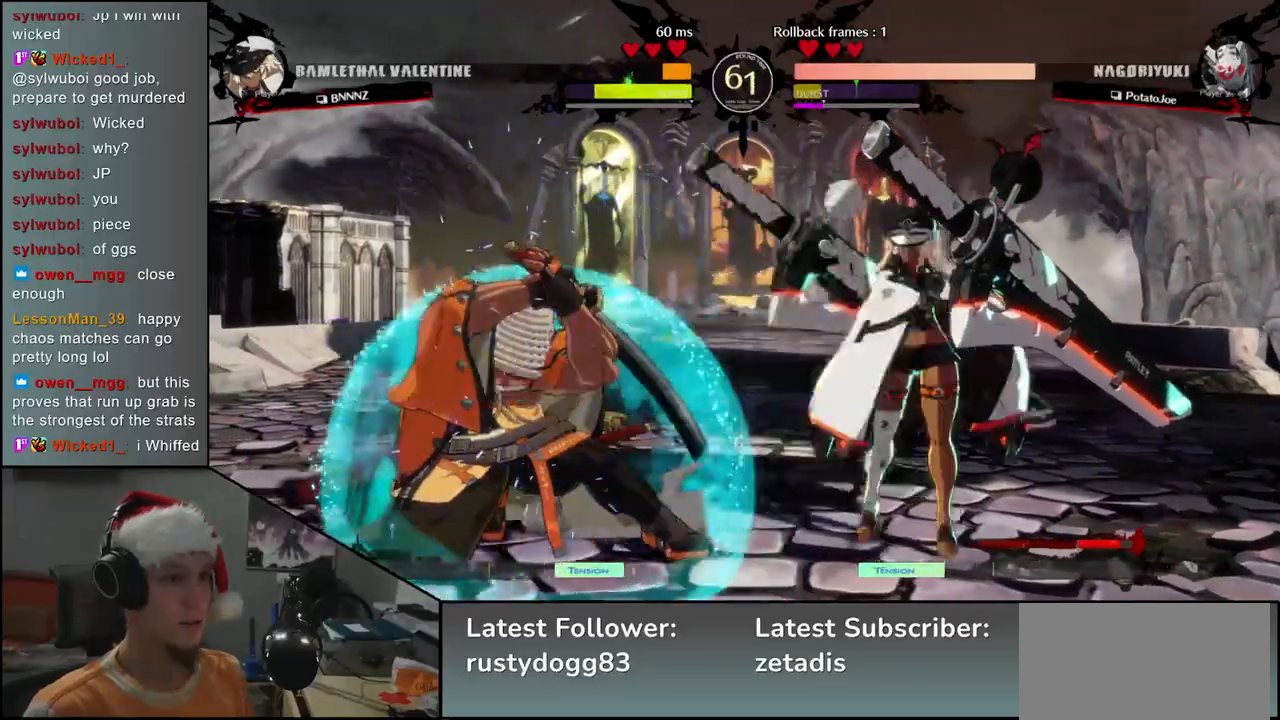
{"buttons": ["CIRCLE"], "left_stick": "down-left", "events": []}
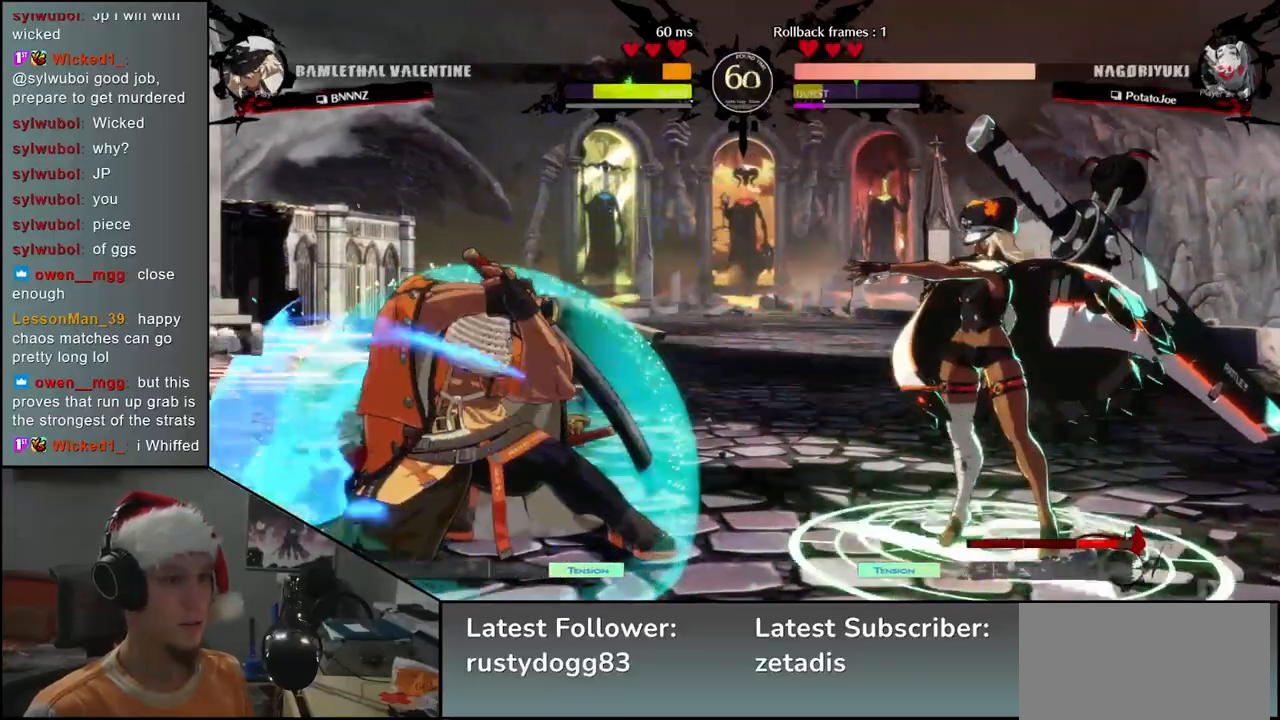
{"buttons": [], "left_stick": "left", "events": [[167, "CIRCLE", "up"], [350, "left_stick", "up-right"], [500, "left_stick", "left"]]}
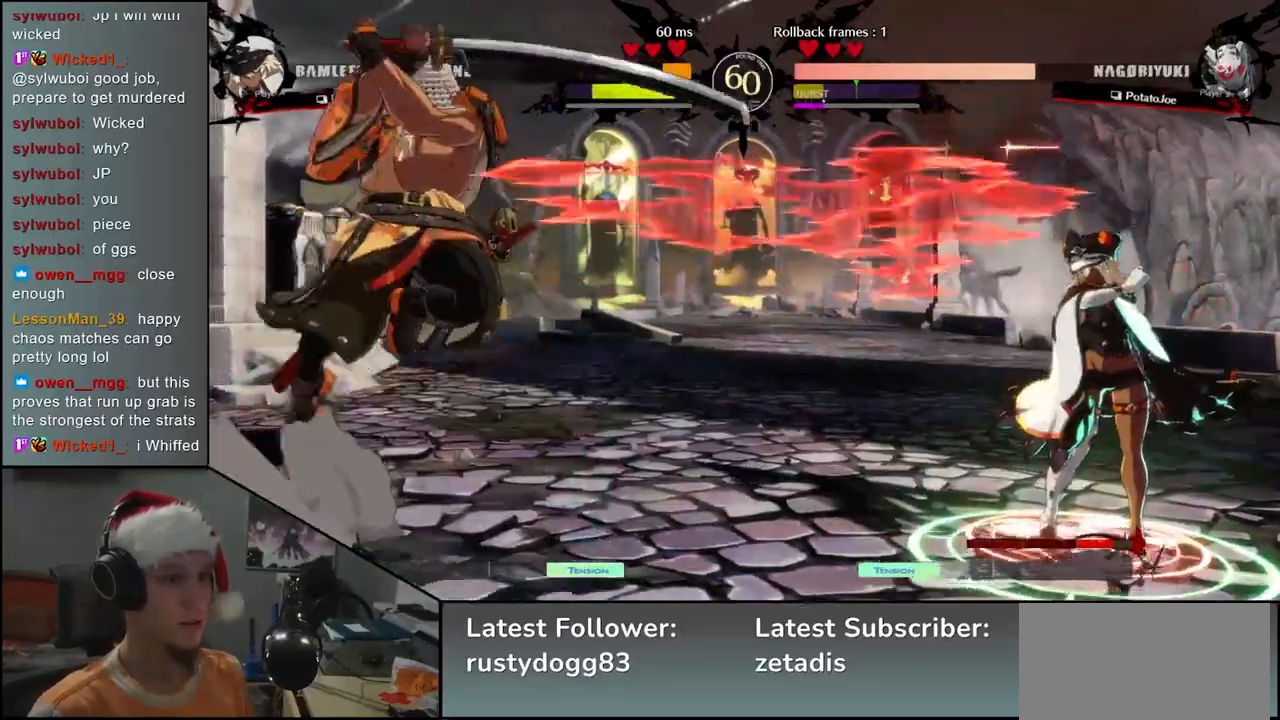
{"buttons": [], "left_stick": "left", "events": []}
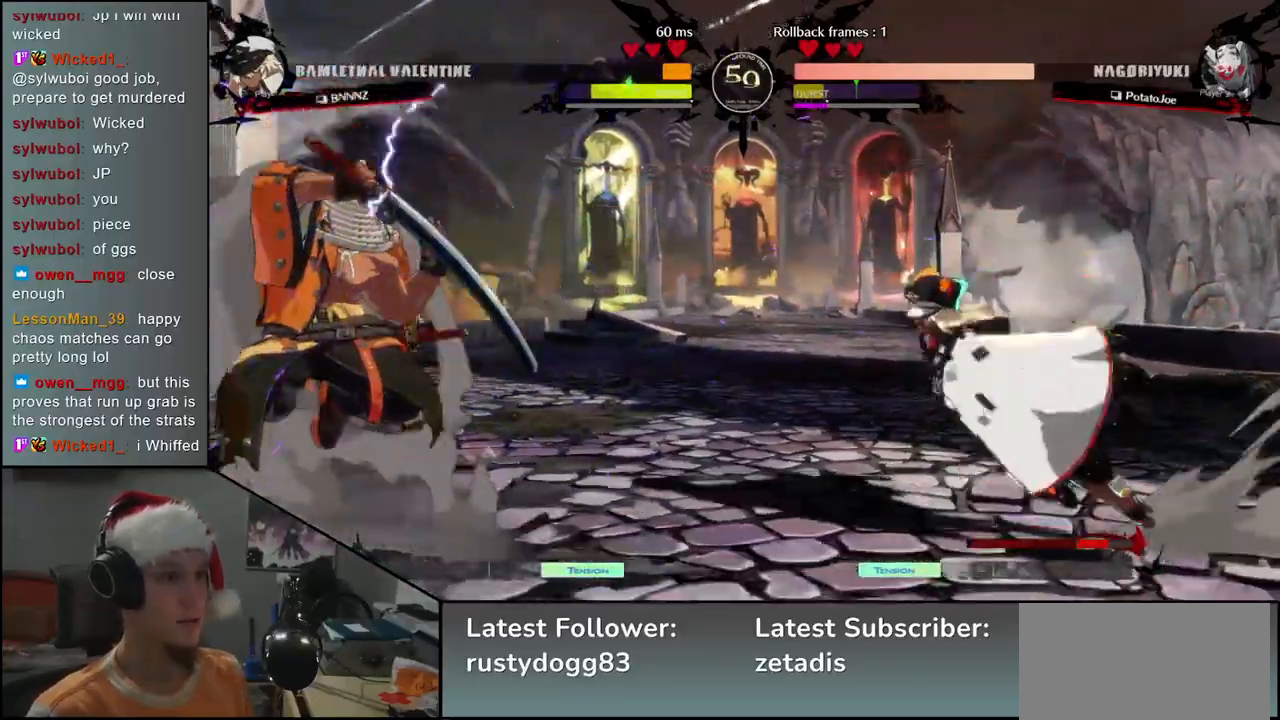
{"buttons": [], "left_stick": "left", "events": [[283, "left_stick", "right"], [367, "left_stick", "left"]]}
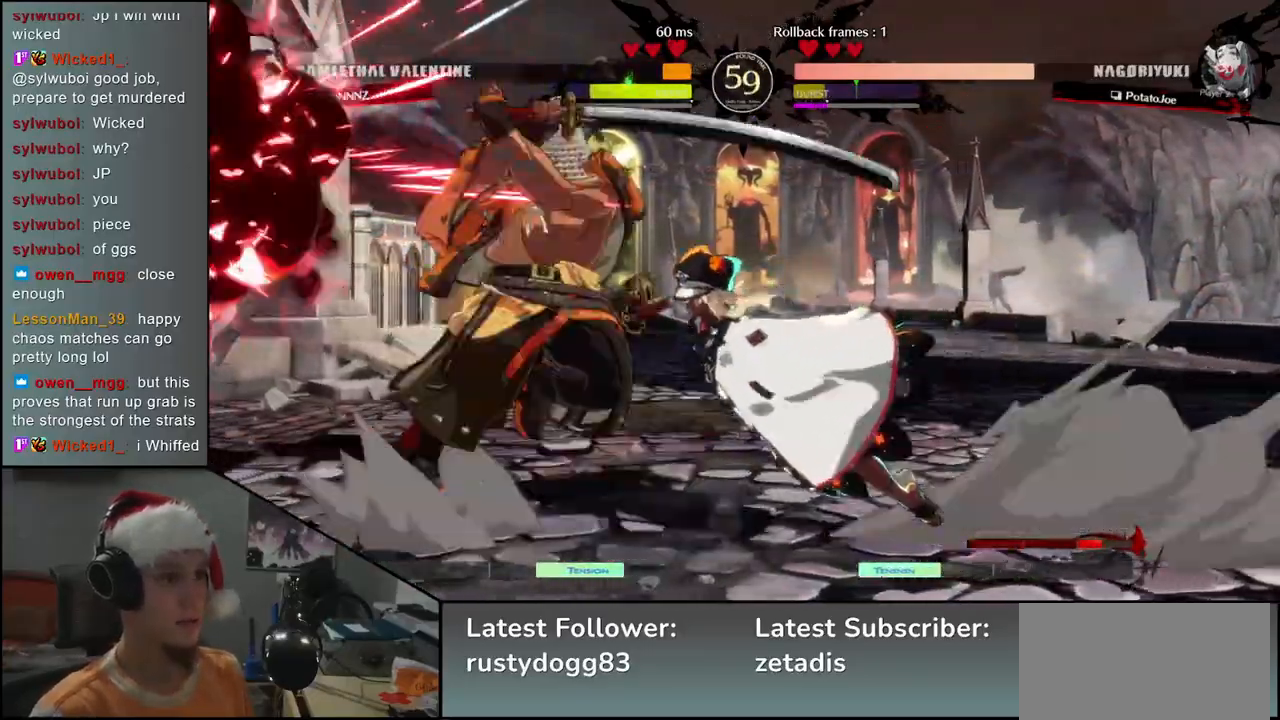
{"buttons": [], "left_stick": "center", "events": [[383, "R1", "down"], [383, "left_stick", "center"], [433, "R1", "up"]]}
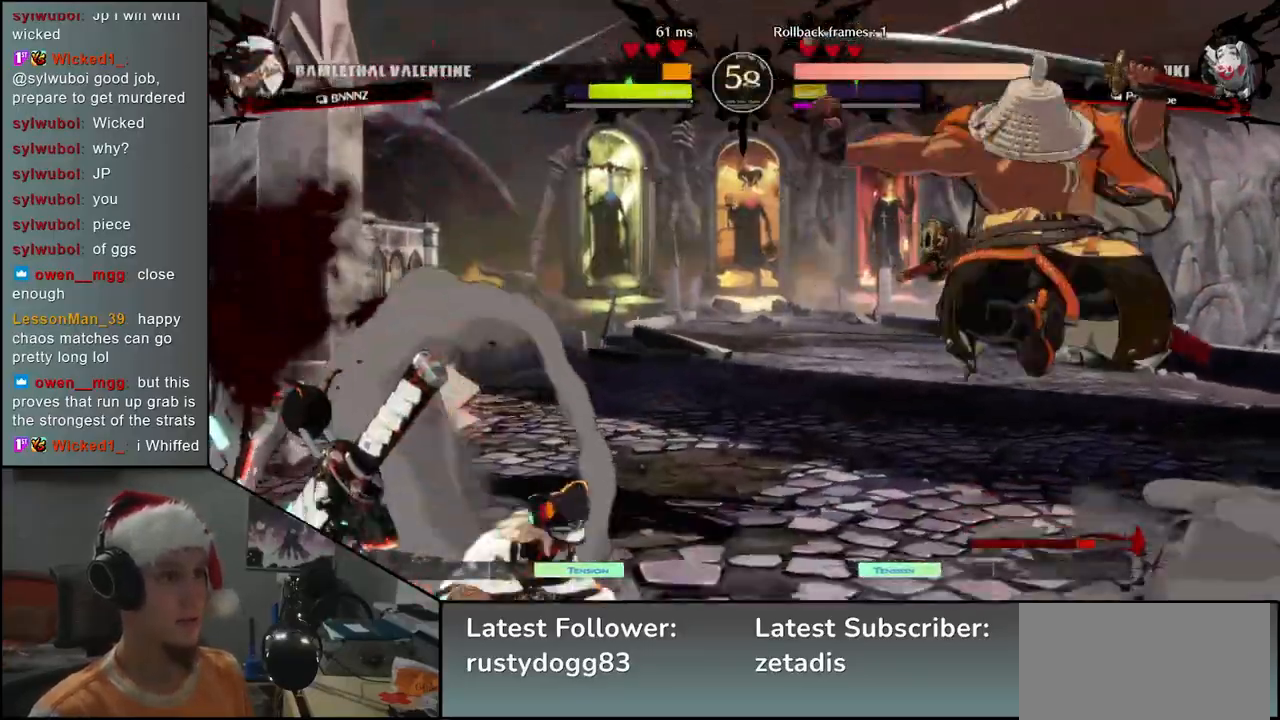
{"buttons": ["TRIANGLE"], "left_stick": "center", "events": [[133, "TRIANGLE", "down"], [200, "TRIANGLE", "up"], [300, "TRIANGLE", "down"], [367, "TRIANGLE", "up"], [467, "TRIANGLE", "down"]]}
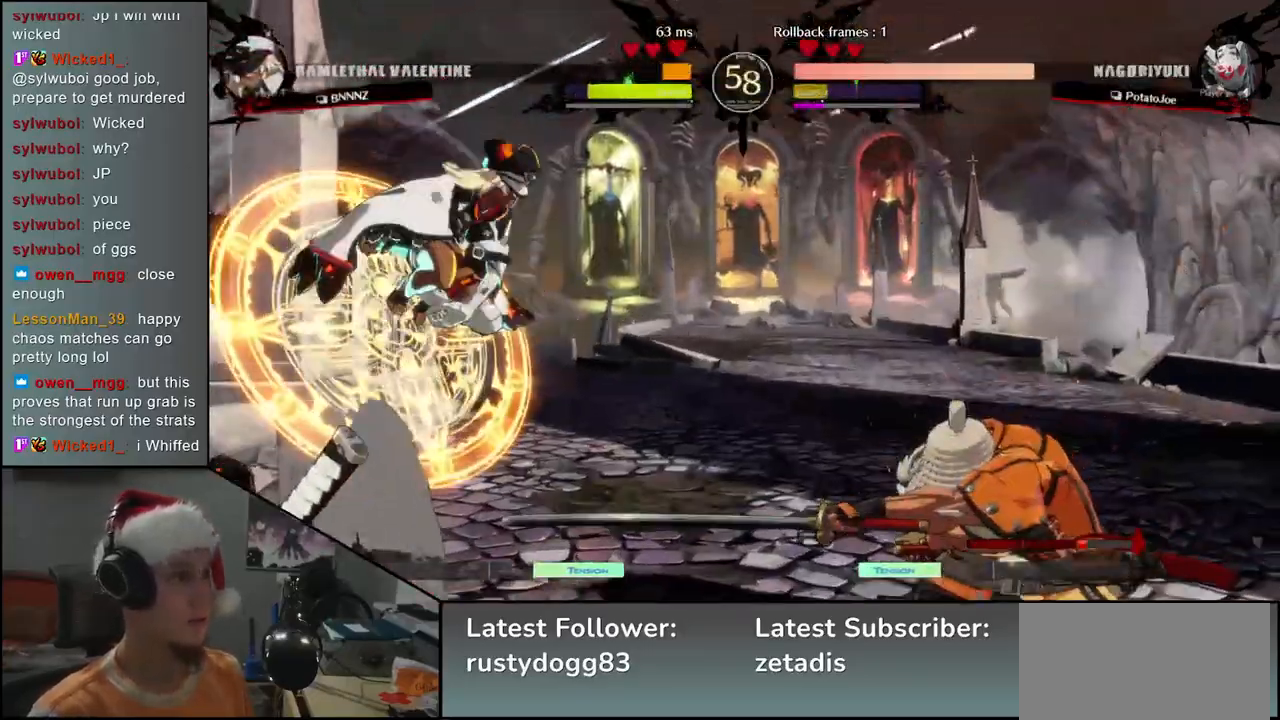
{"buttons": [], "left_stick": "right", "events": [[67, "TRIANGLE", "up"], [117, "left_stick", "down-right"], [333, "left_stick", "right"]]}
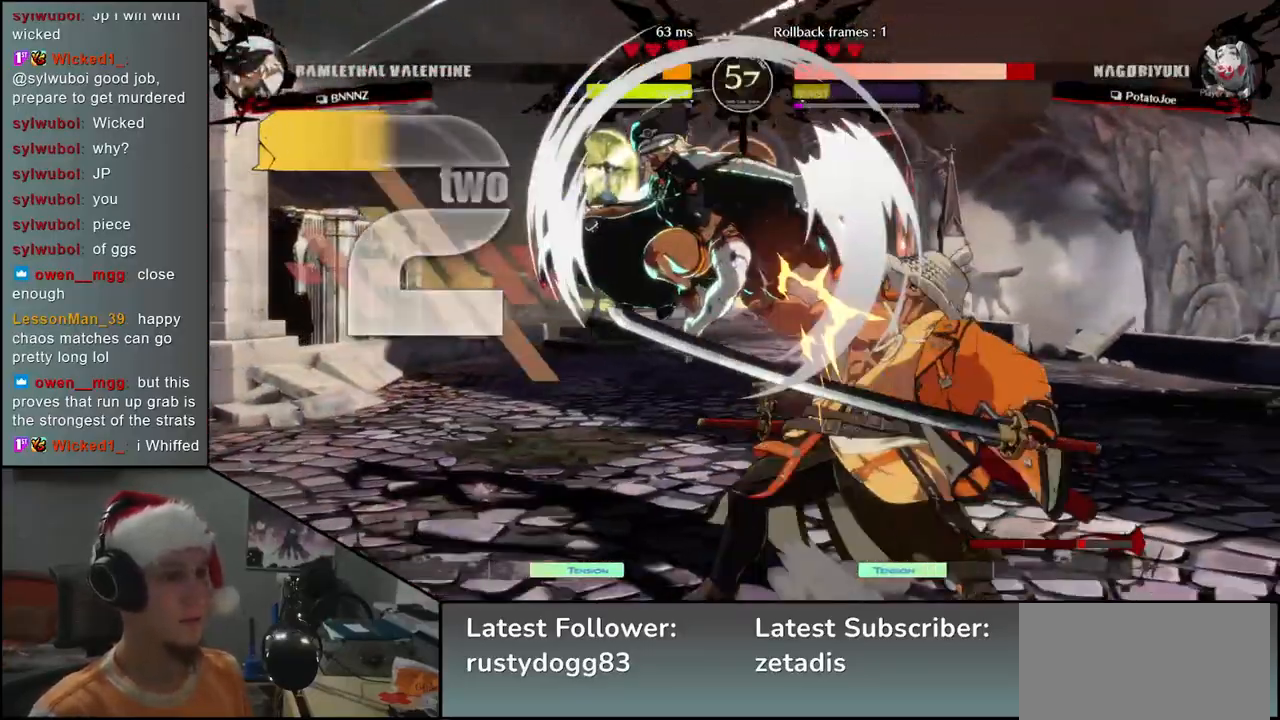
{"buttons": [], "left_stick": "down-right", "events": [[200, "left_stick", "down-right"]]}
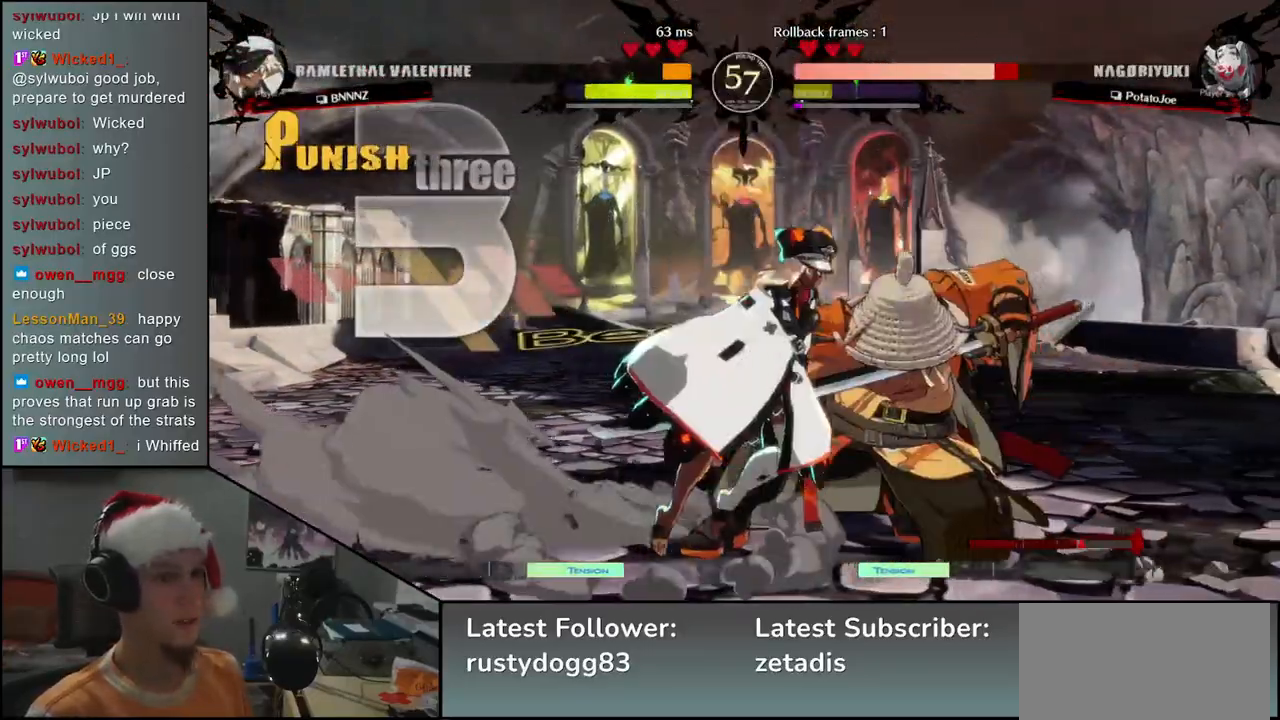
{"buttons": [], "left_stick": "down-right", "events": []}
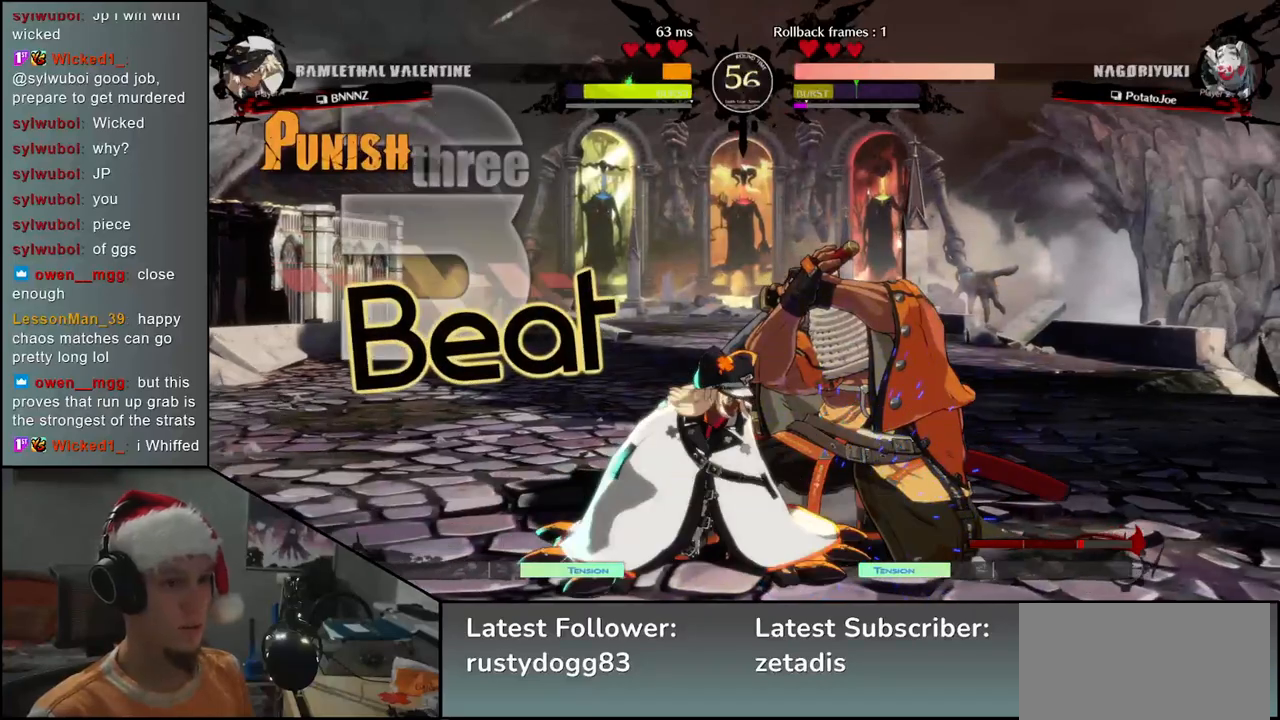
{"buttons": ["L1"], "left_stick": "down-right", "events": [[317, "L1", "down"], [383, "L1", "up"], [467, "L1", "down"]]}
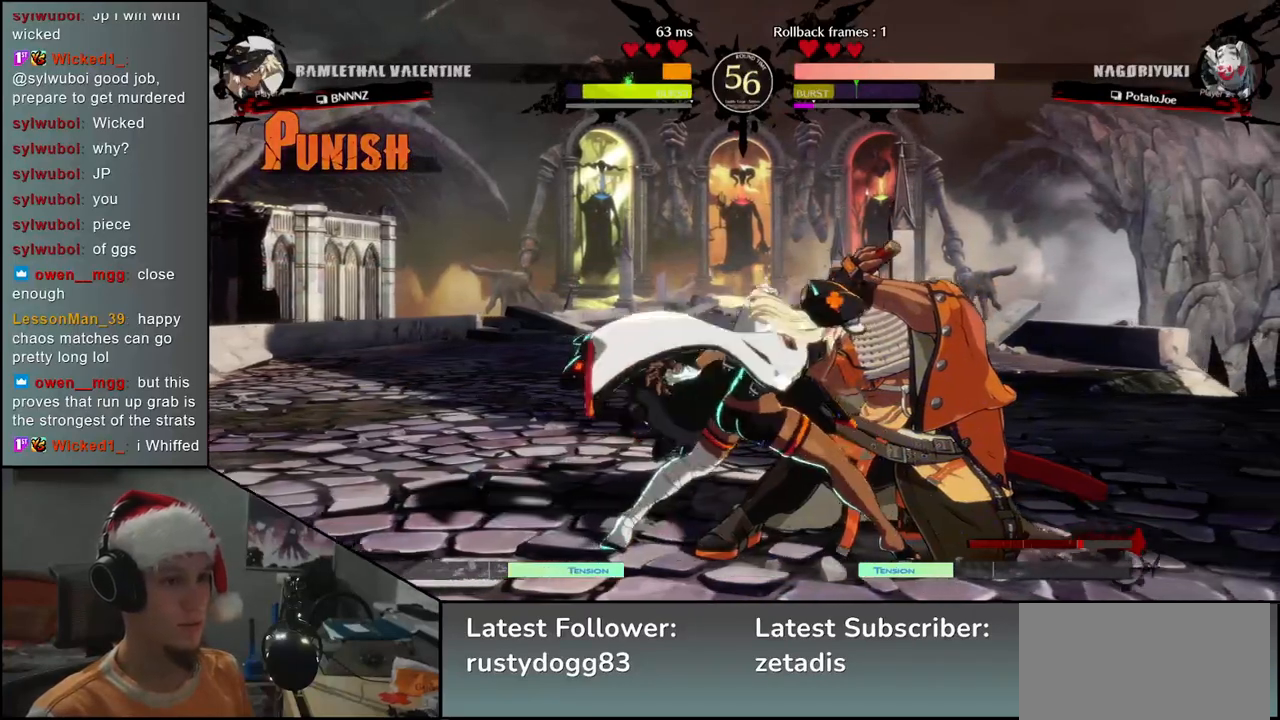
{"buttons": [], "left_stick": "down-right", "events": [[17, "L1", "up"], [67, "L1", "down"], [133, "L1", "up"], [200, "L1", "down"], [267, "L1", "up"]]}
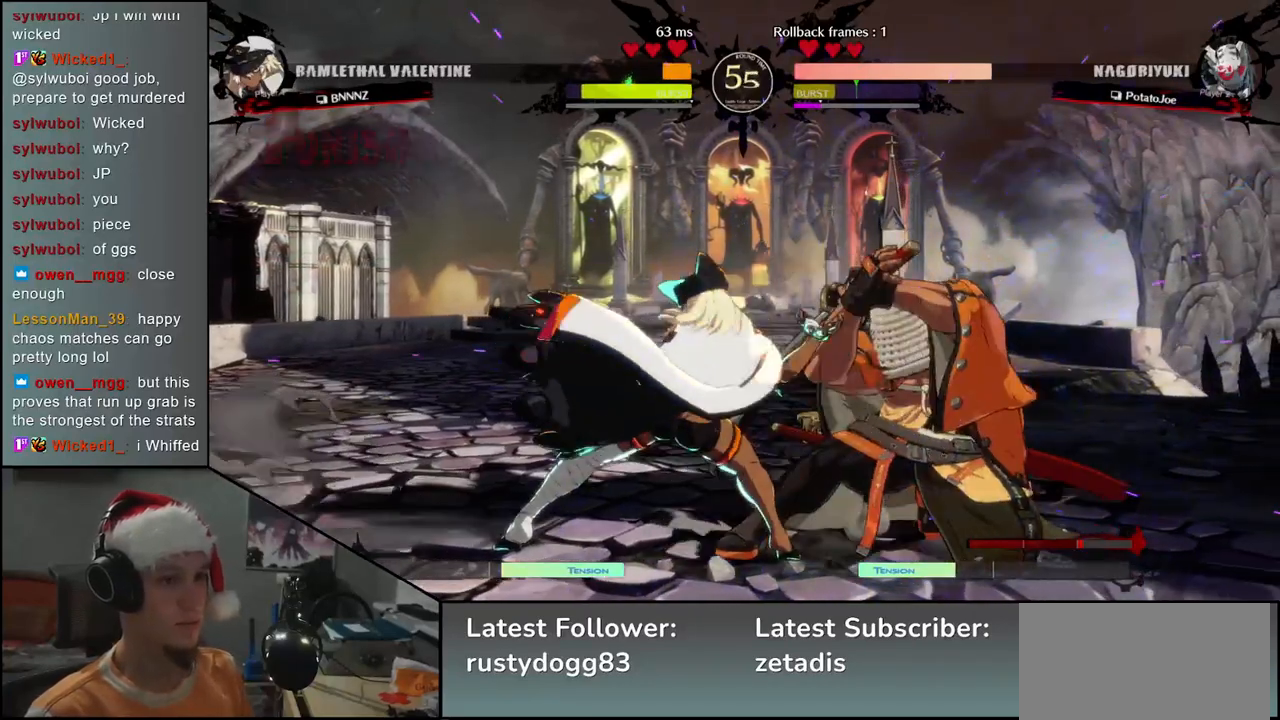
{"buttons": [], "left_stick": "down-right", "events": [[200, "L1", "down"], [267, "L1", "up"], [333, "L1", "down"], [433, "L1", "up"]]}
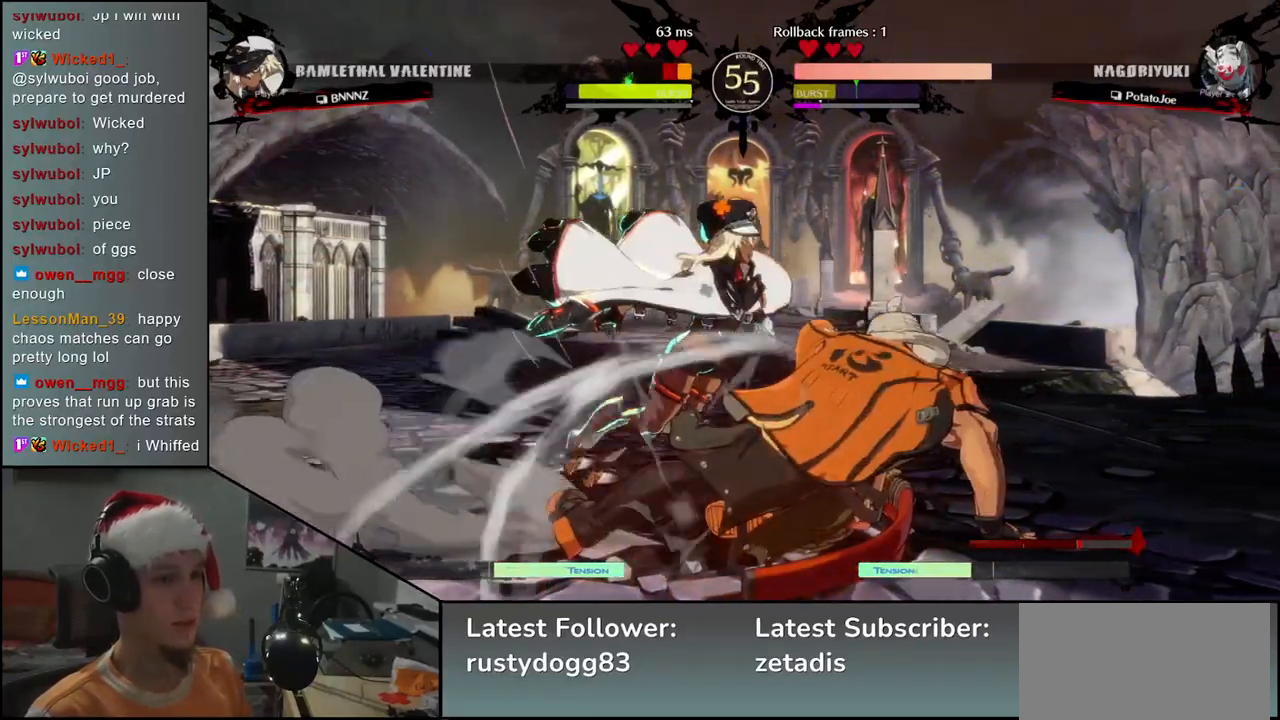
{"buttons": [], "left_stick": "left", "events": [[133, "left_stick", "center"], [217, "SQUARE", "down"], [217, "left_stick", "left"], [283, "SQUARE", "up"], [400, "SQUARE", "down"], [450, "SQUARE", "up"]]}
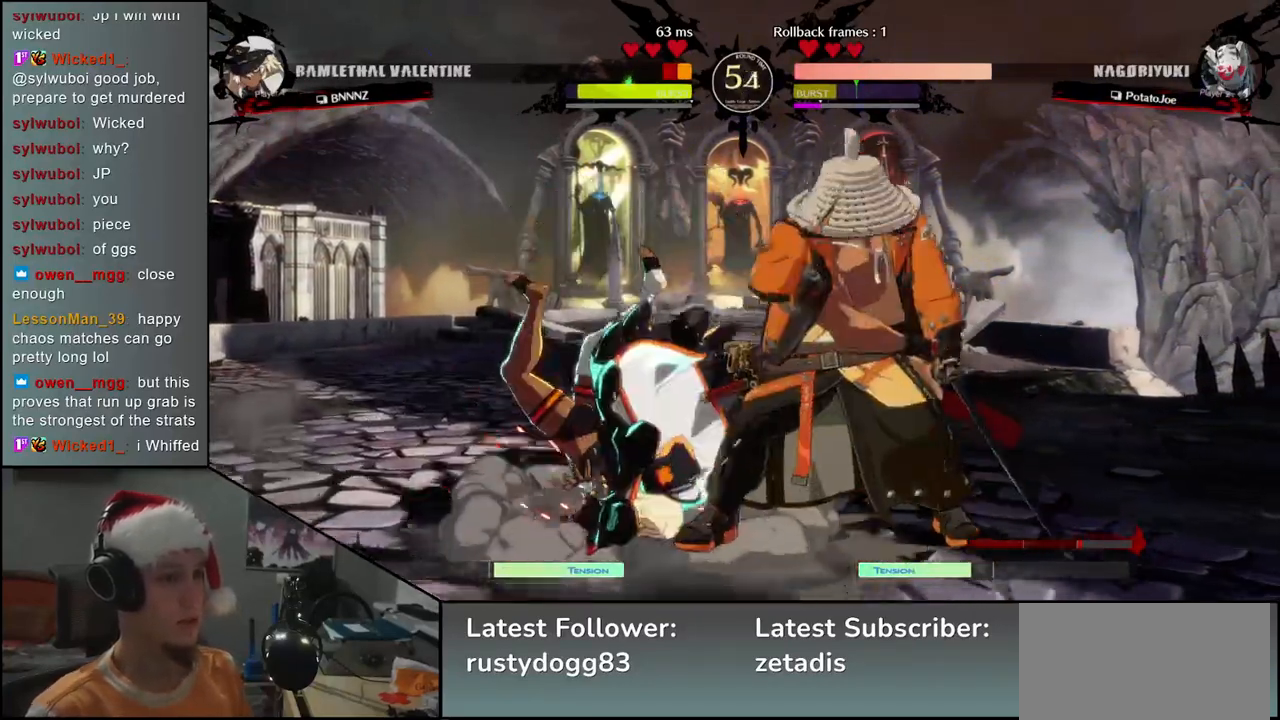
{"buttons": [], "left_stick": "center", "events": [[33, "SQUARE", "down"], [67, "SQUARE", "up"], [167, "SQUARE", "down"], [233, "SQUARE", "up"], [317, "SQUARE", "down"], [383, "SQUARE", "up"], [500, "left_stick", "center"]]}
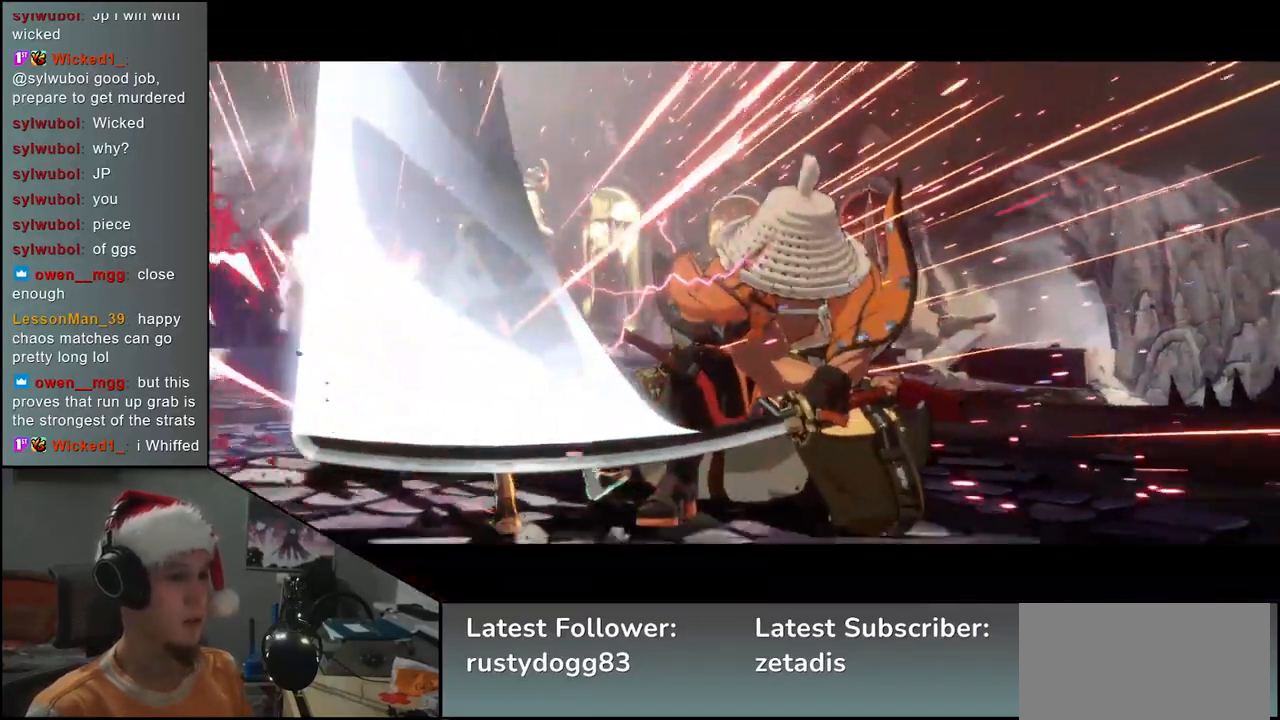
{"buttons": [], "left_stick": "center", "events": []}
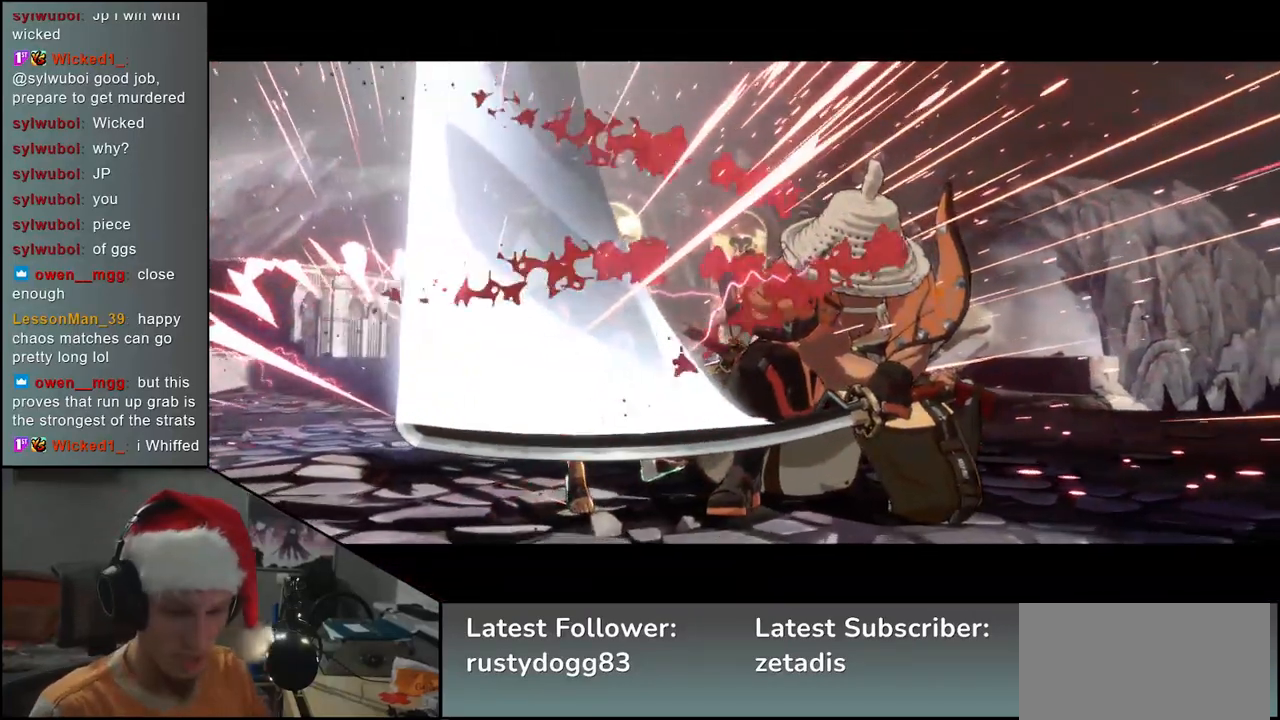
{"buttons": [], "left_stick": "center", "events": []}
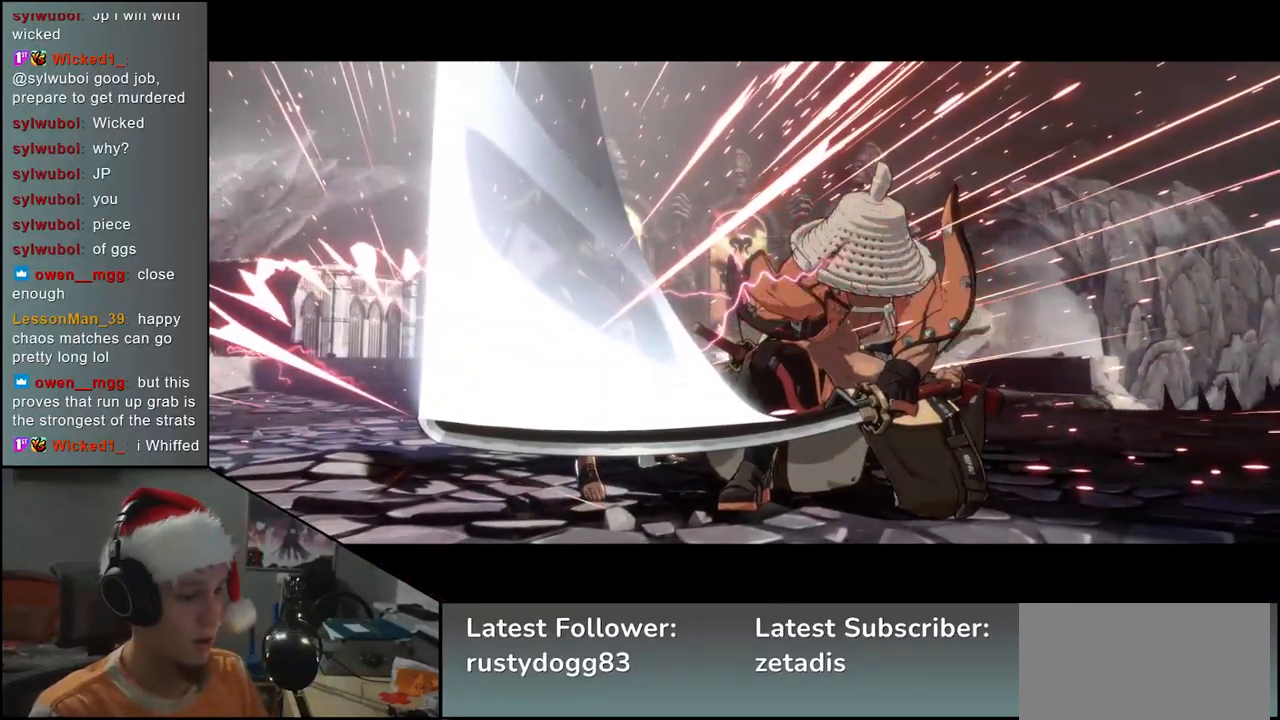
{"buttons": [], "left_stick": "center", "events": []}
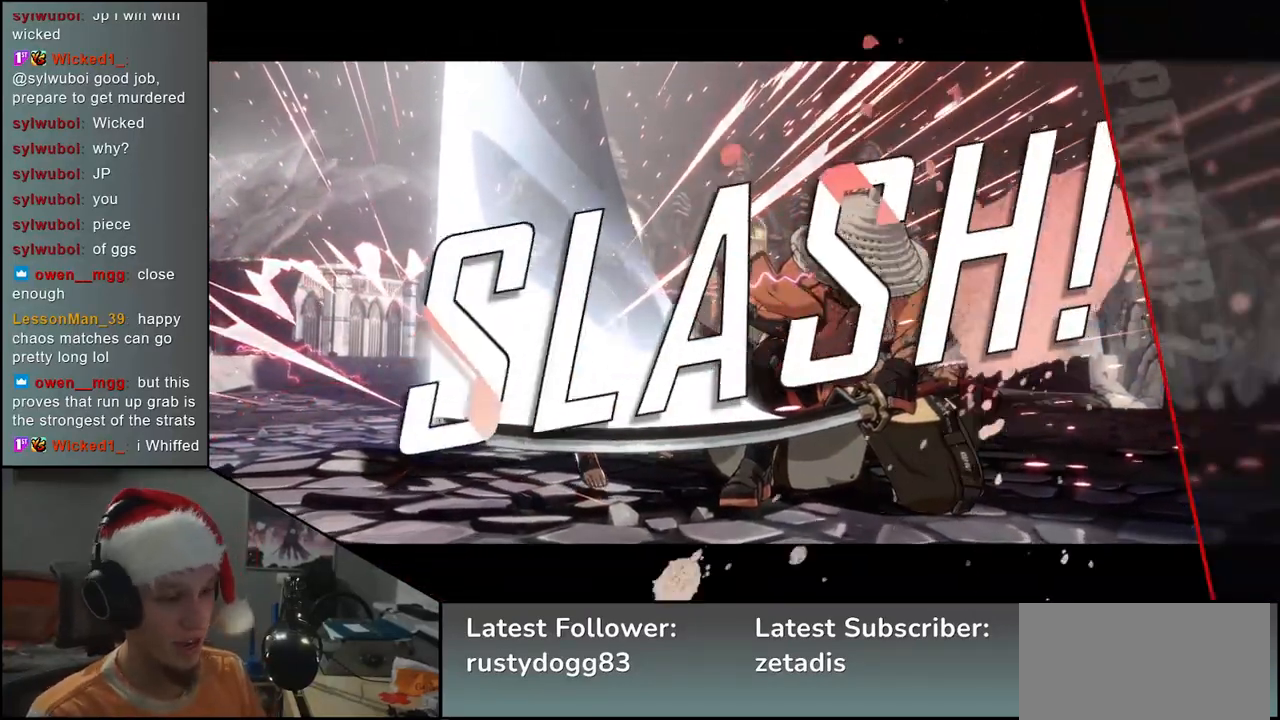
{"buttons": [], "left_stick": "center", "events": []}
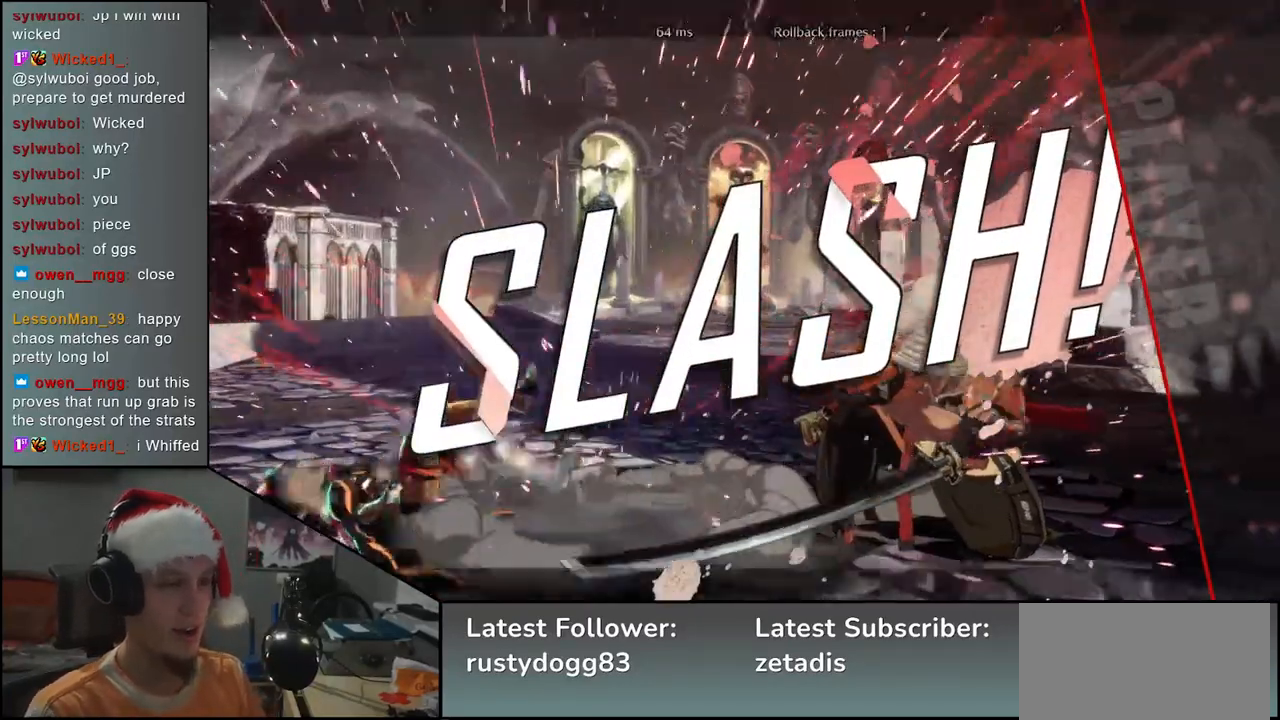
{"buttons": [], "left_stick": "center", "events": []}
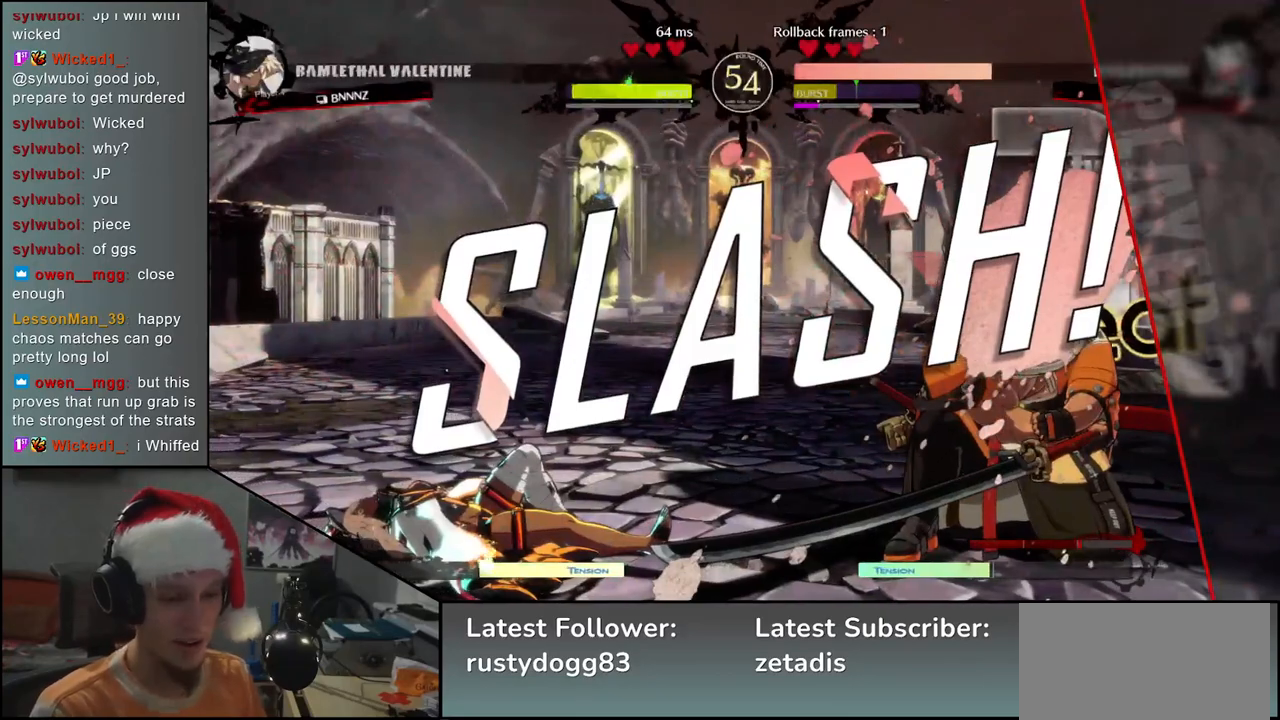
{"buttons": [], "left_stick": "center", "events": []}
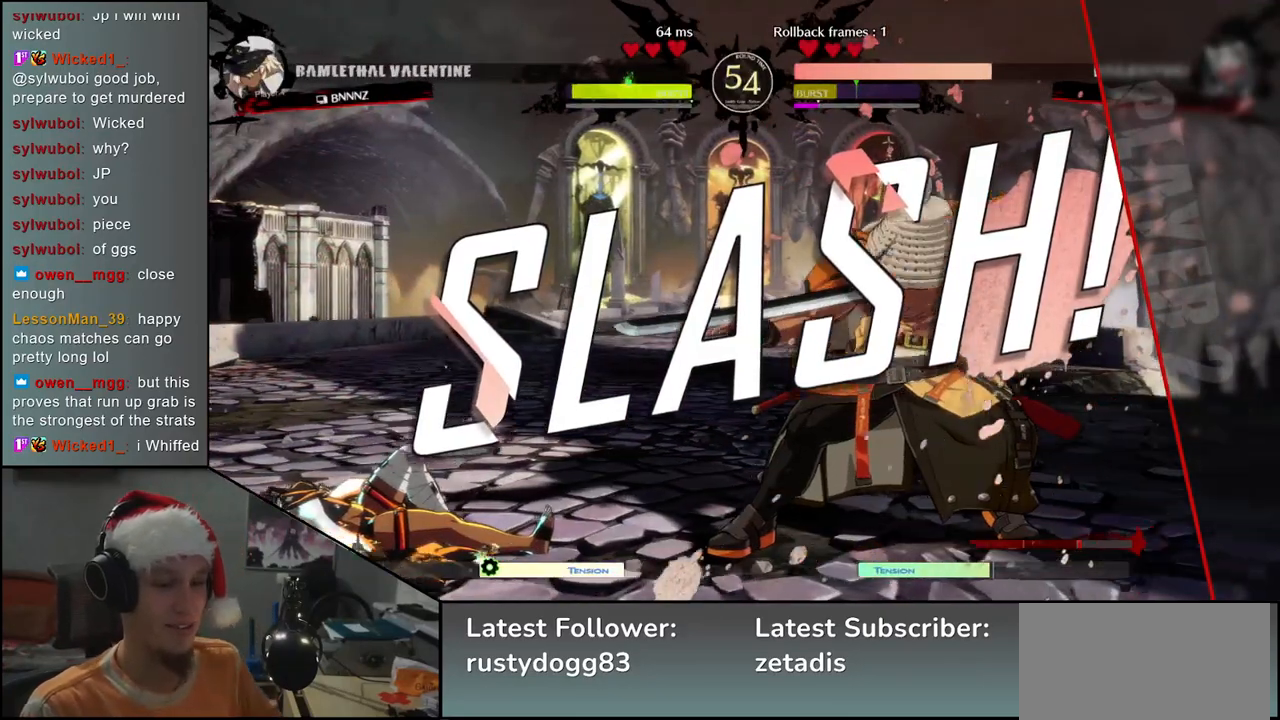
{"buttons": [], "left_stick": "center", "events": []}